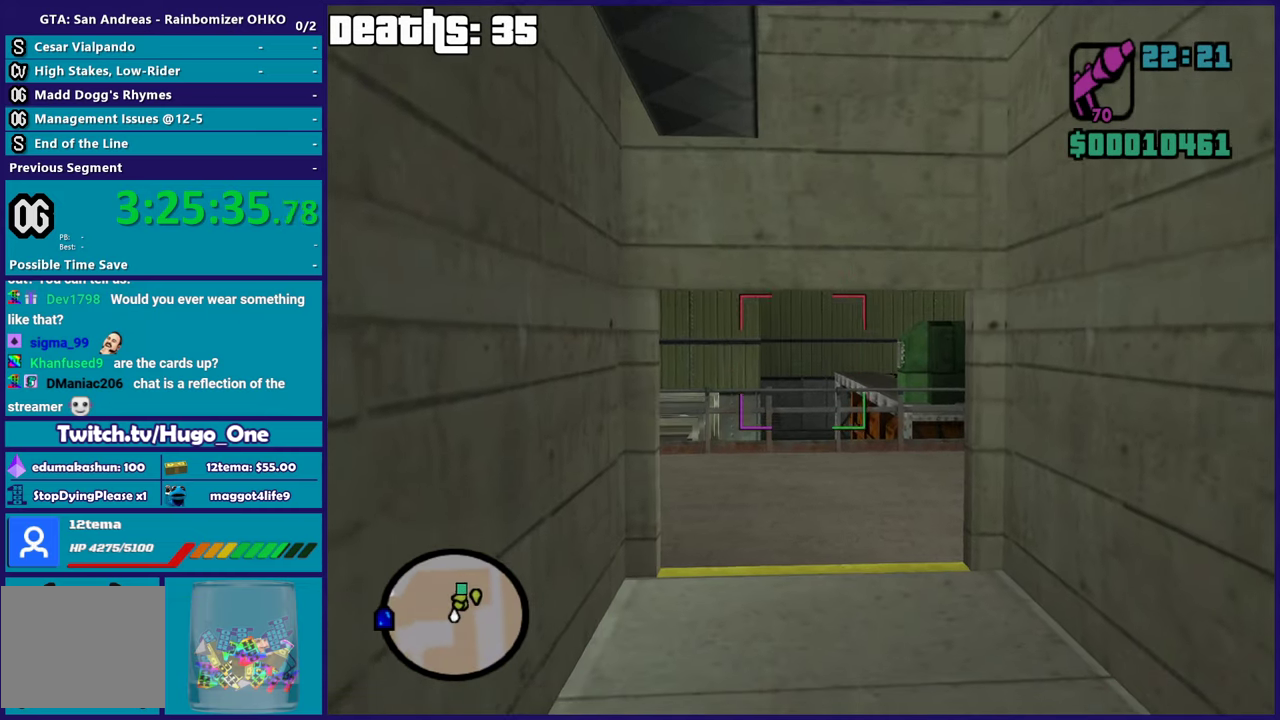
Gameplay with a controller (Xbox layout); each line is a JSON object with the inputs held at the frame after it. "events" lists button and stick changes between this image and that frame as [ms after this image, input, new state], when the widget could be followed in between. This document gives stick clicks only as held states, not as events.
{"buttons": [], "left_stick": "center", "right_stick": "center", "events": []}
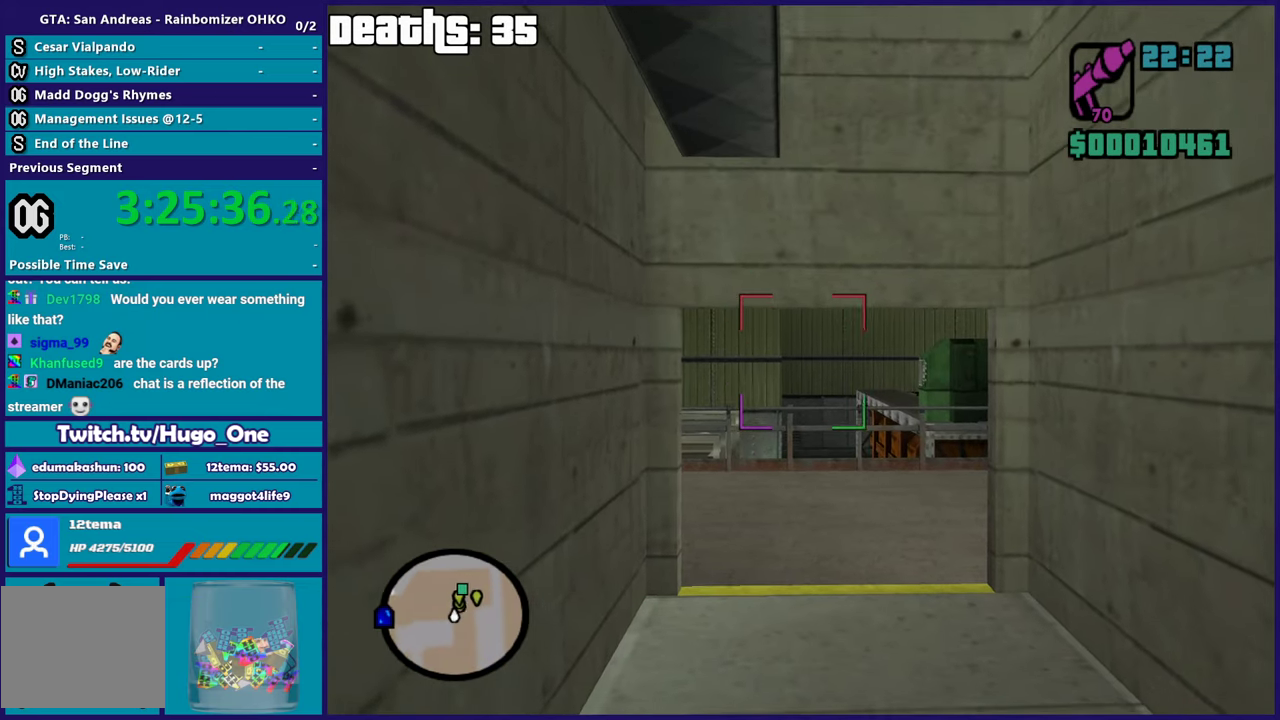
{"buttons": [], "left_stick": "center", "right_stick": "center", "events": []}
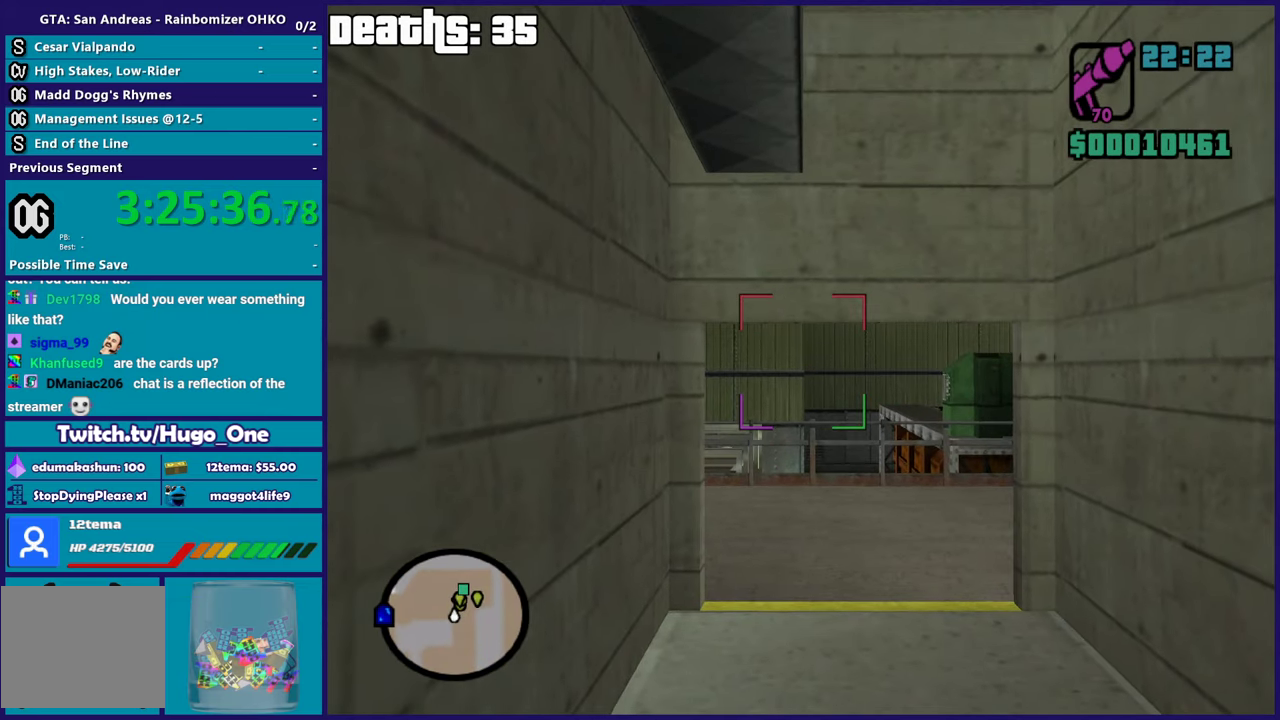
{"buttons": [], "left_stick": "center", "right_stick": "center", "events": []}
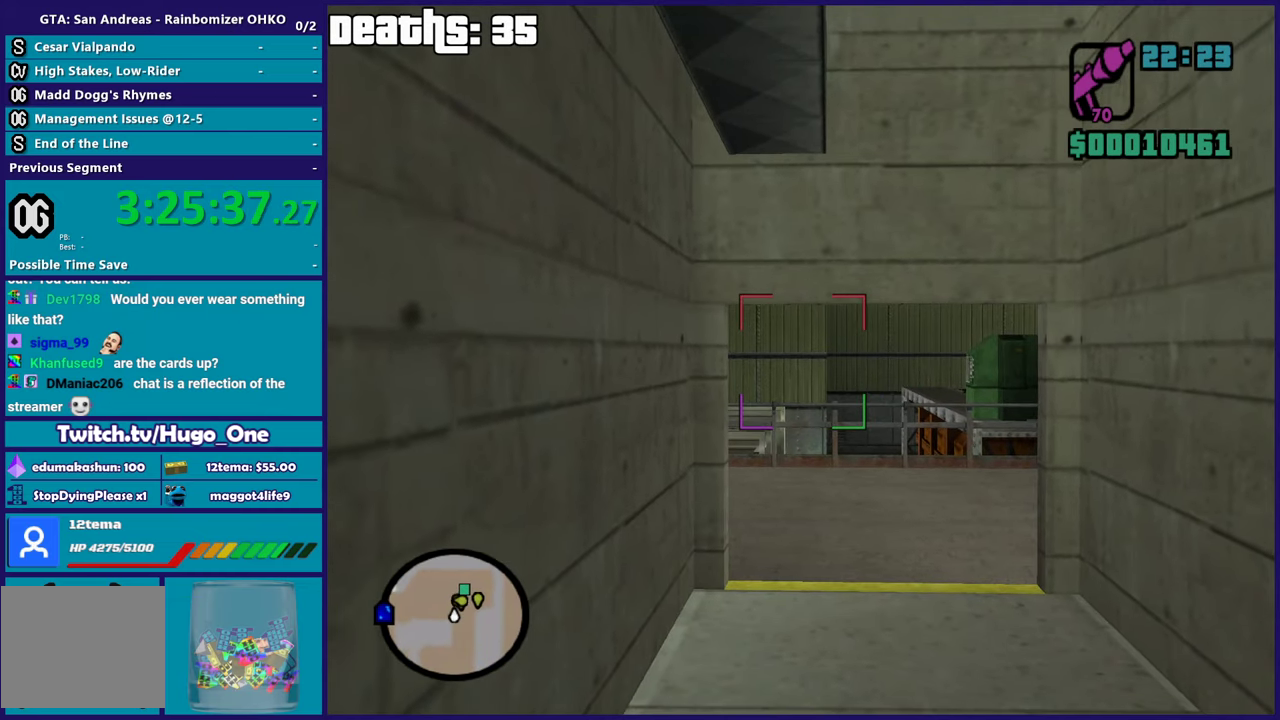
{"buttons": [], "left_stick": "center", "right_stick": "center", "events": []}
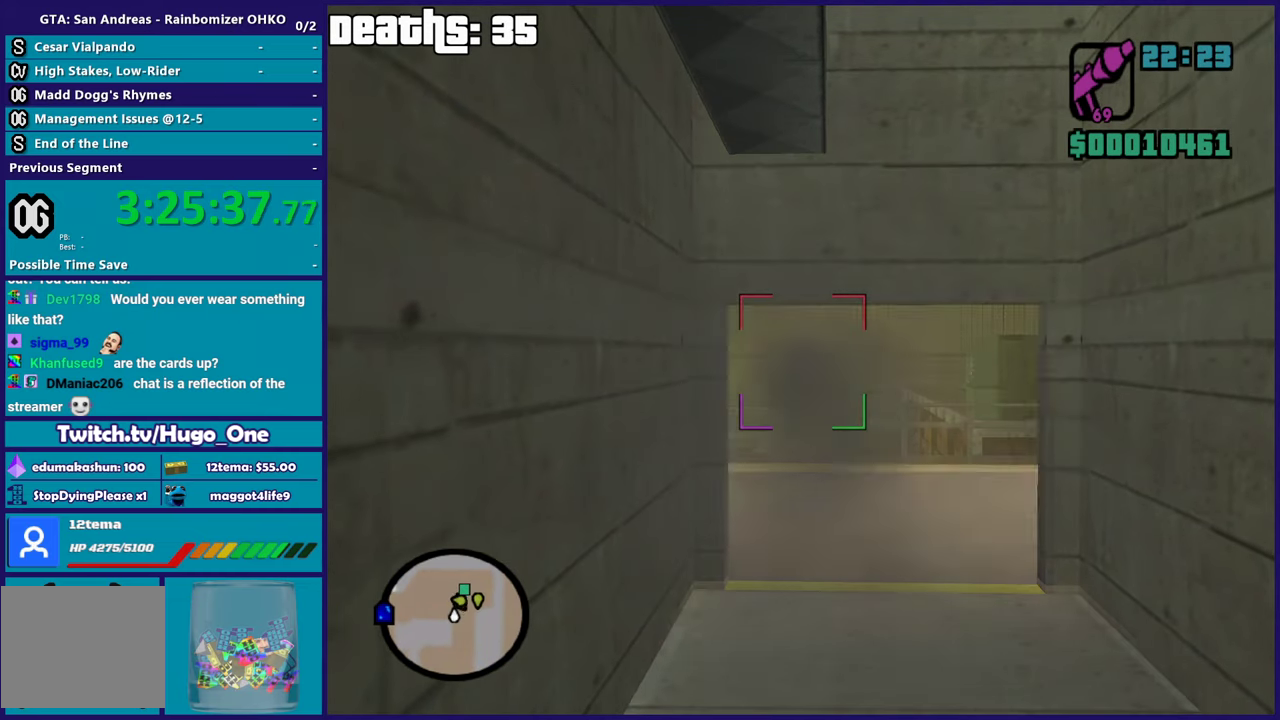
{"buttons": [], "left_stick": "center", "right_stick": "center", "events": []}
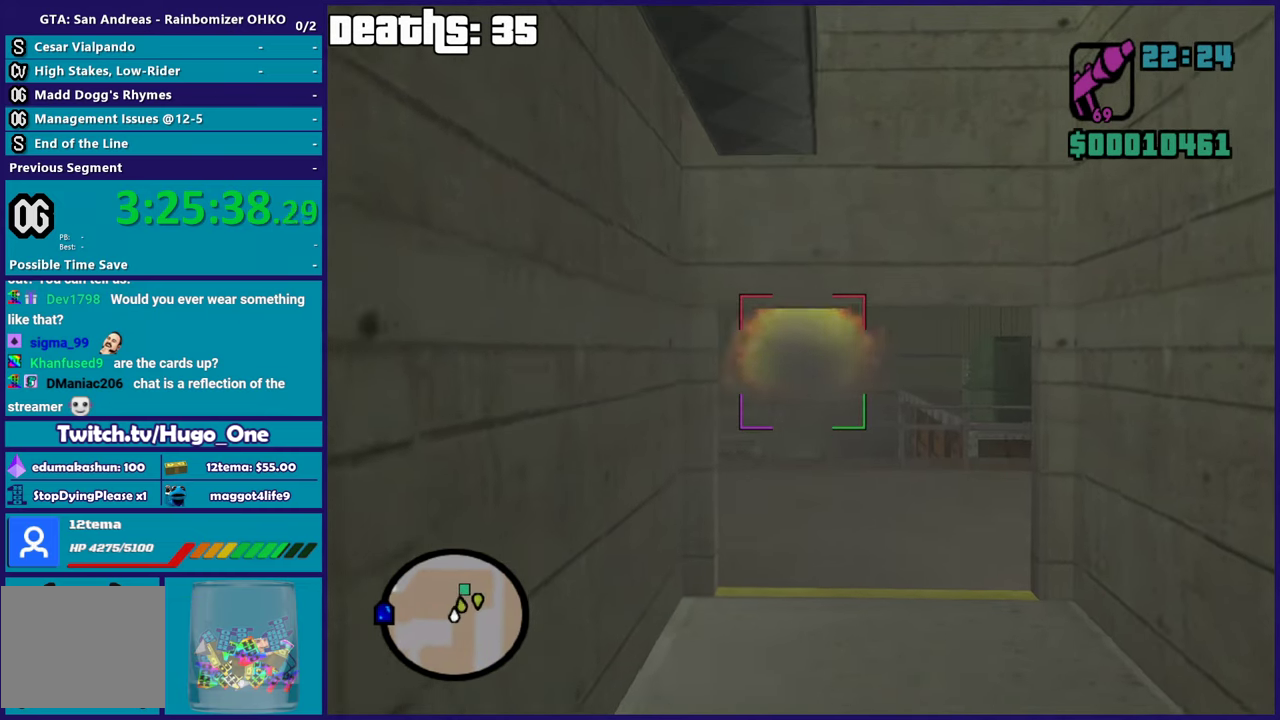
{"buttons": [], "left_stick": "center", "right_stick": "center", "events": []}
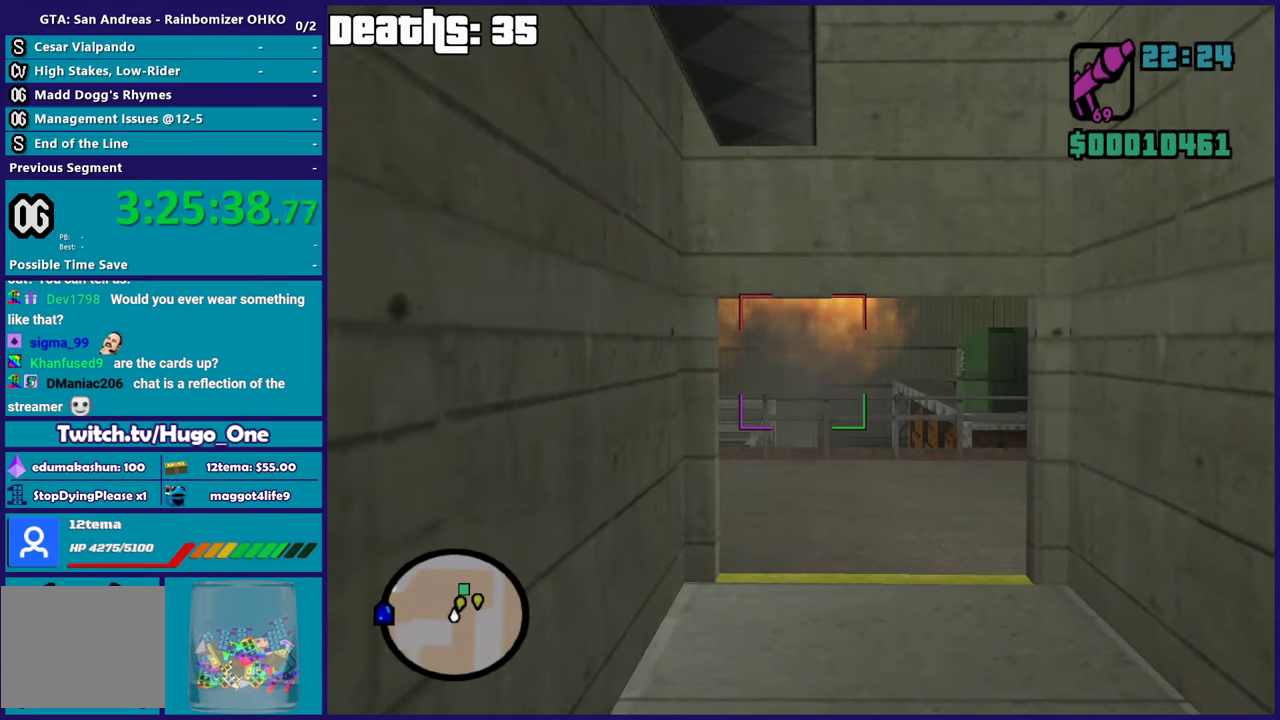
{"buttons": [], "left_stick": "center", "right_stick": "center", "events": []}
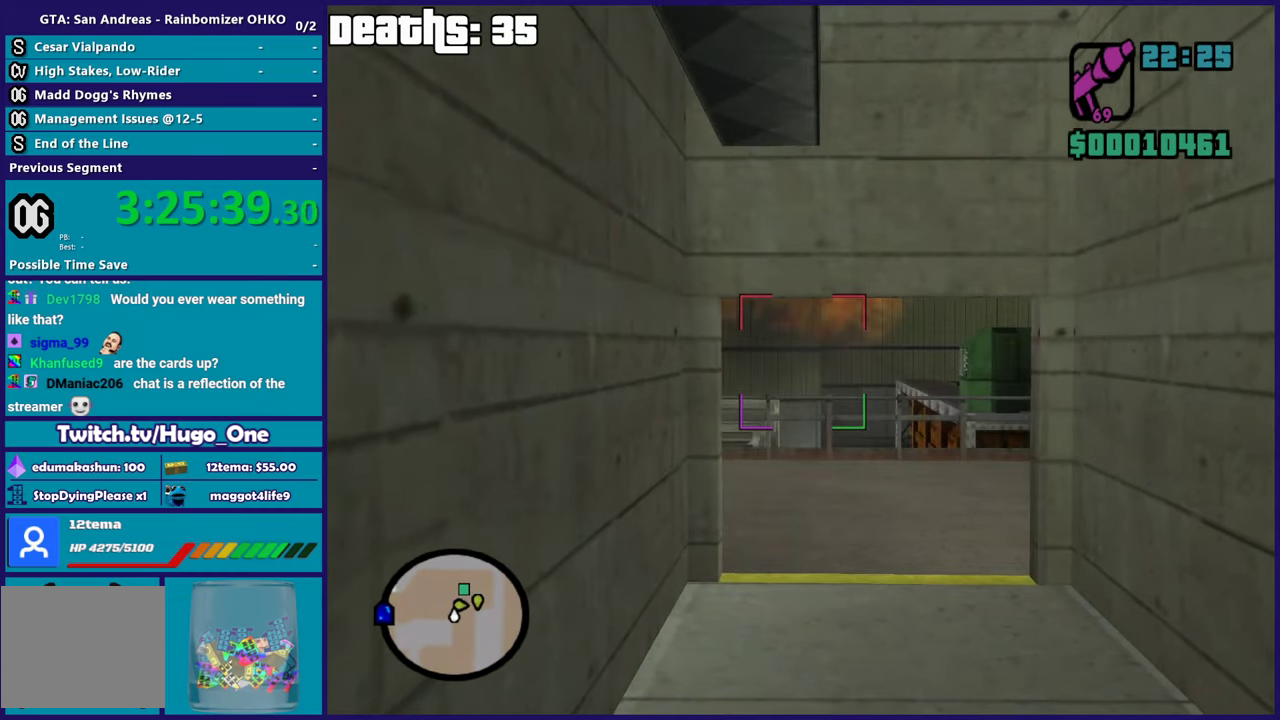
{"buttons": [], "left_stick": "center", "right_stick": "center", "events": []}
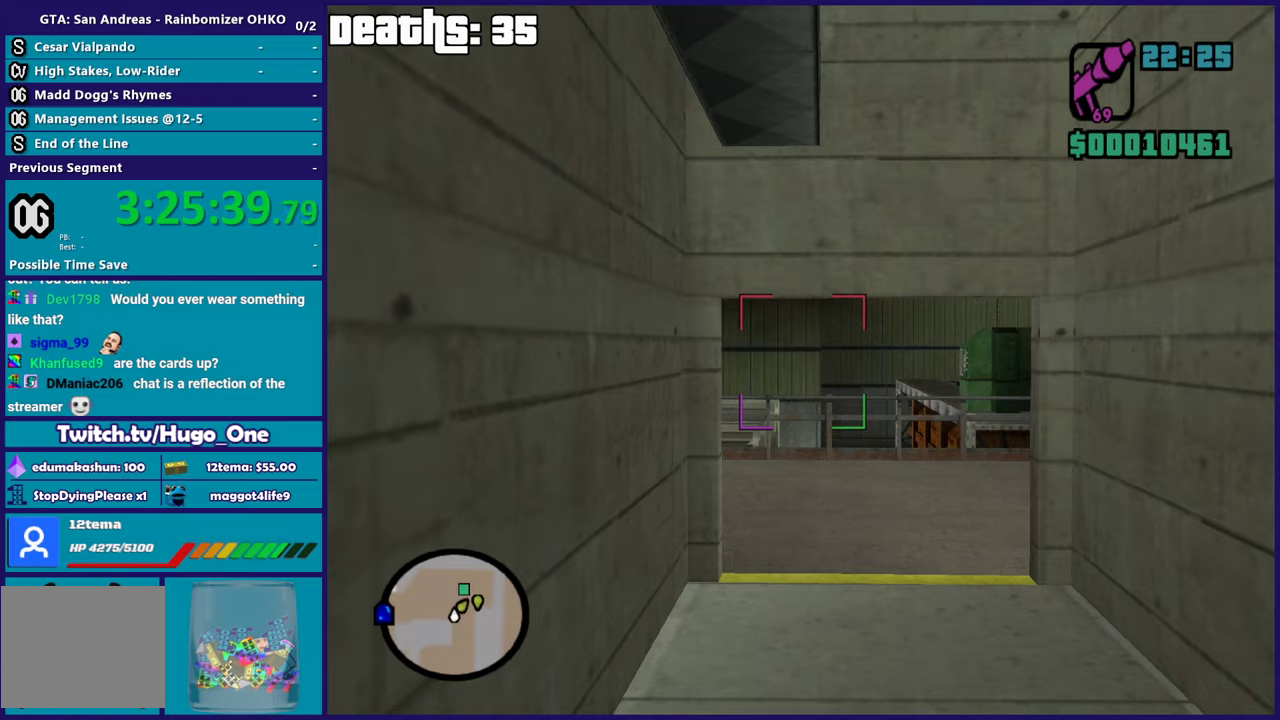
{"buttons": [], "left_stick": "up", "right_stick": "center", "events": [[217, "left_stick", "up"]]}
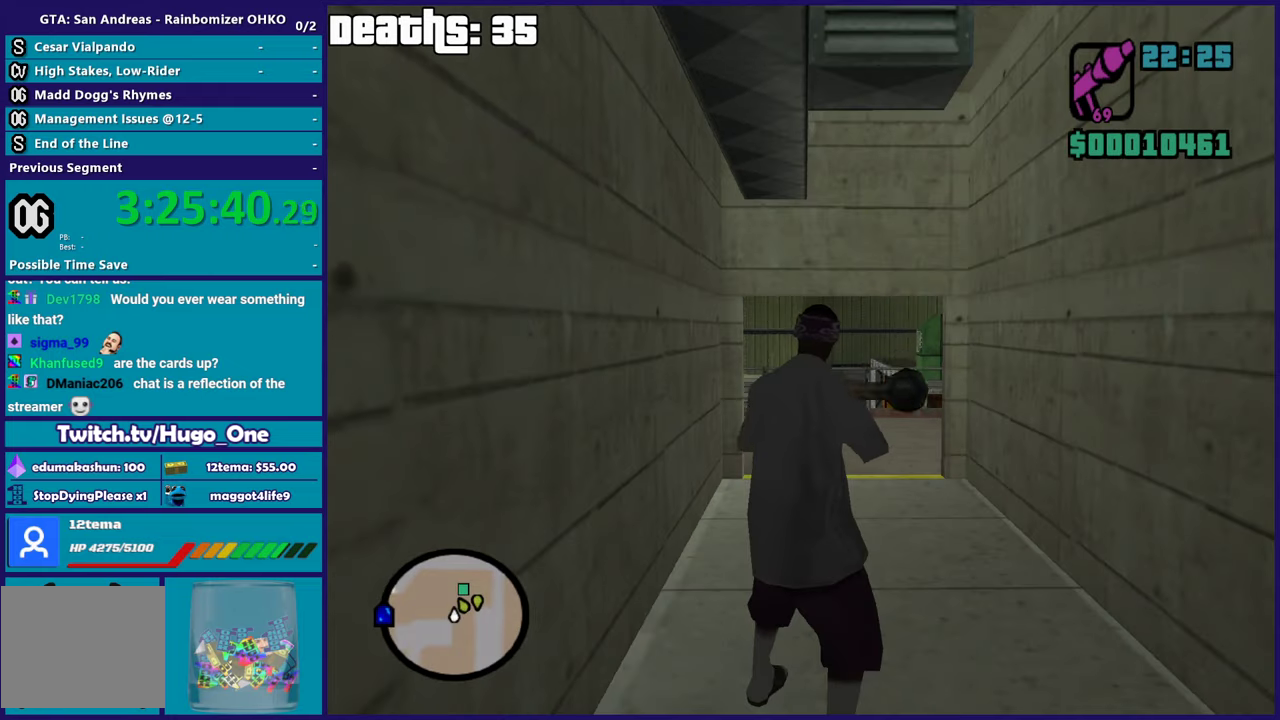
{"buttons": [], "left_stick": "up", "right_stick": "center", "events": [[16, "left_stick", "up-left"], [183, "left_stick", "up"]]}
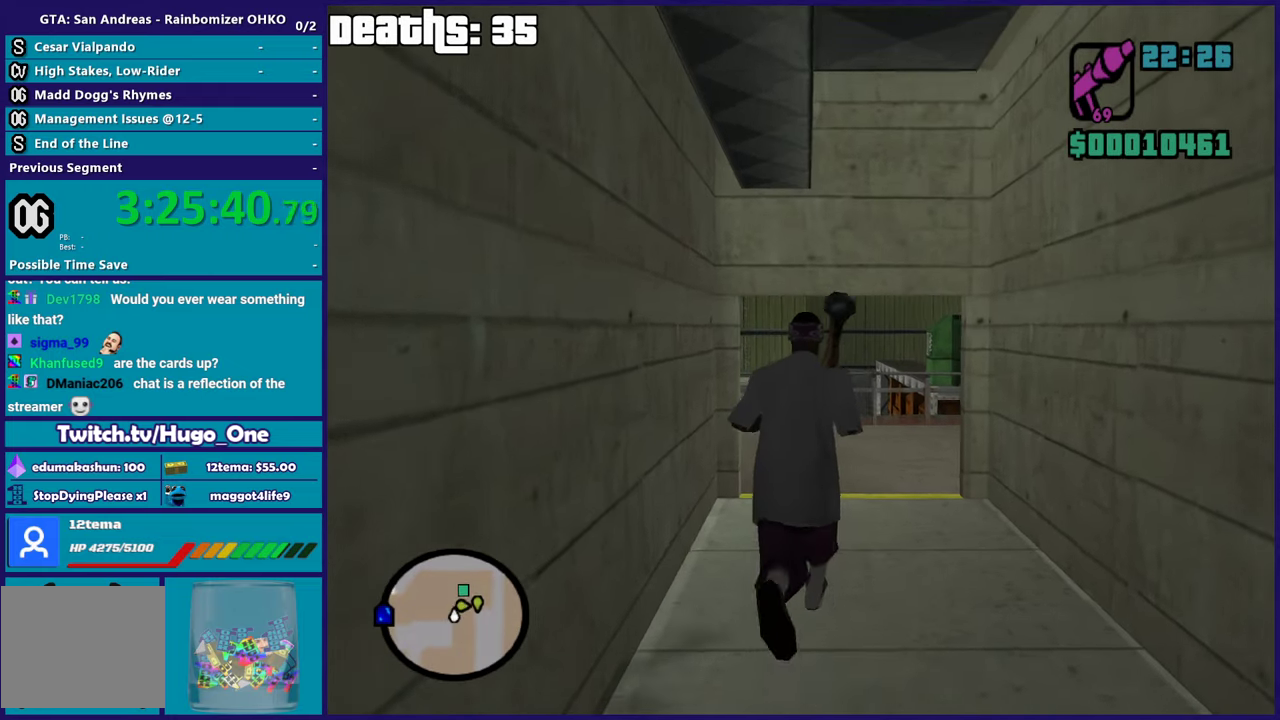
{"buttons": [], "left_stick": "up", "right_stick": "center", "events": []}
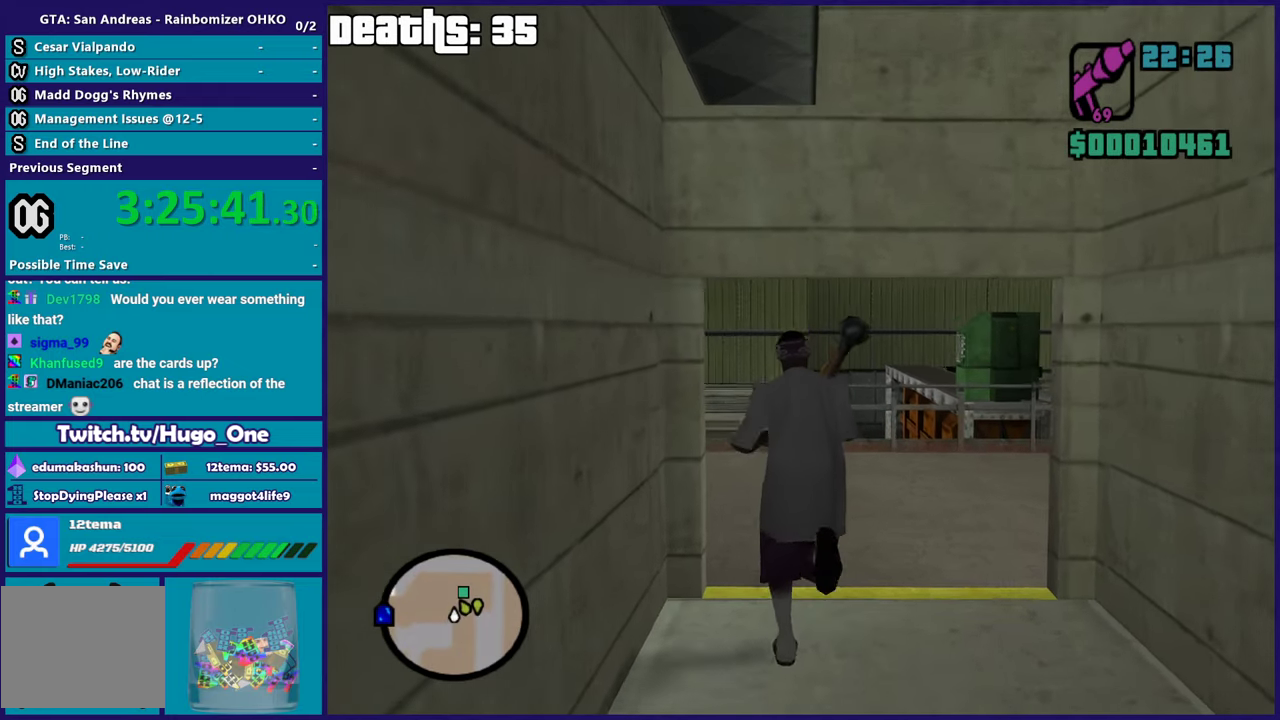
{"buttons": [], "left_stick": "center", "right_stick": "center", "events": [[233, "left_stick", "center"]]}
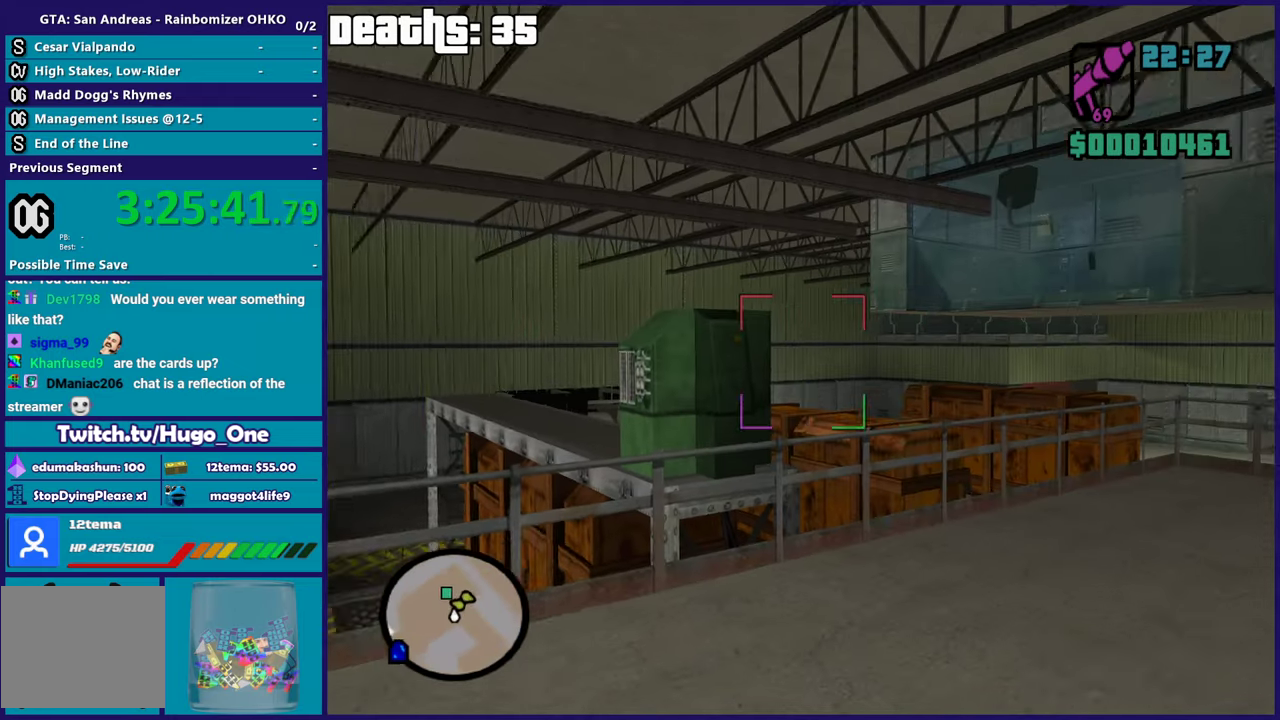
{"buttons": [], "left_stick": "center", "right_stick": "center", "events": []}
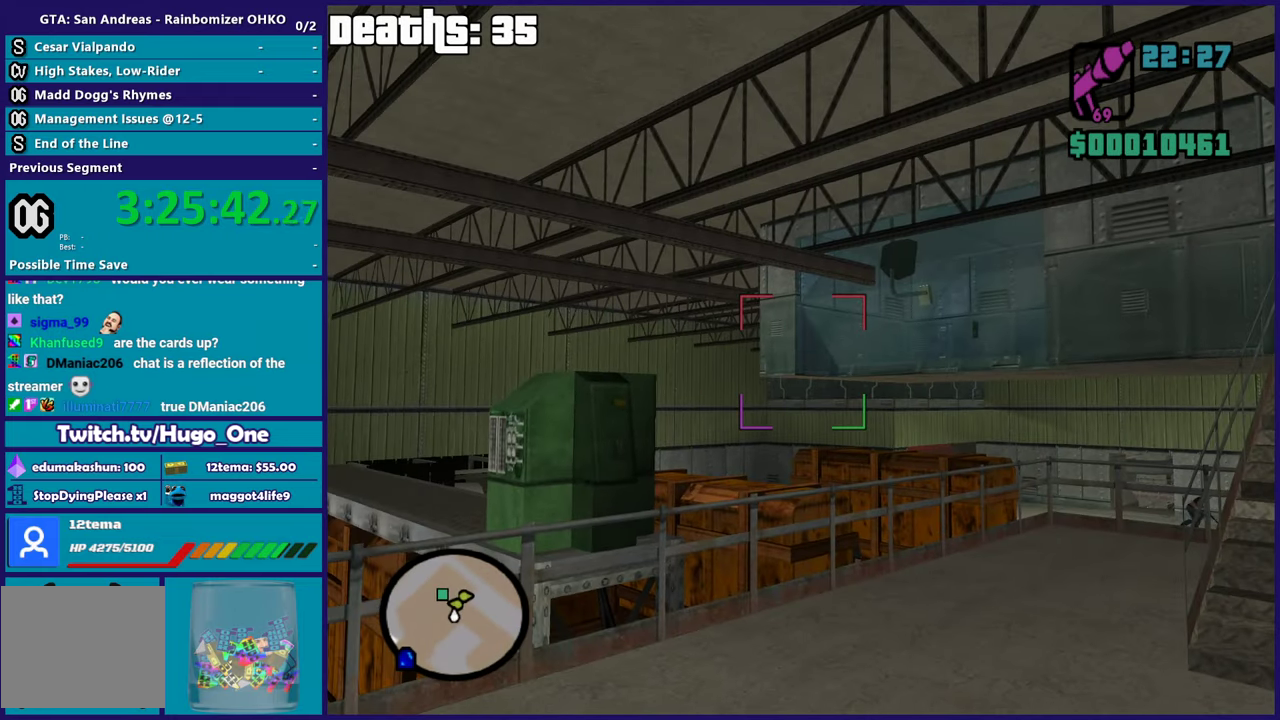
{"buttons": [], "left_stick": "center", "right_stick": "center", "events": []}
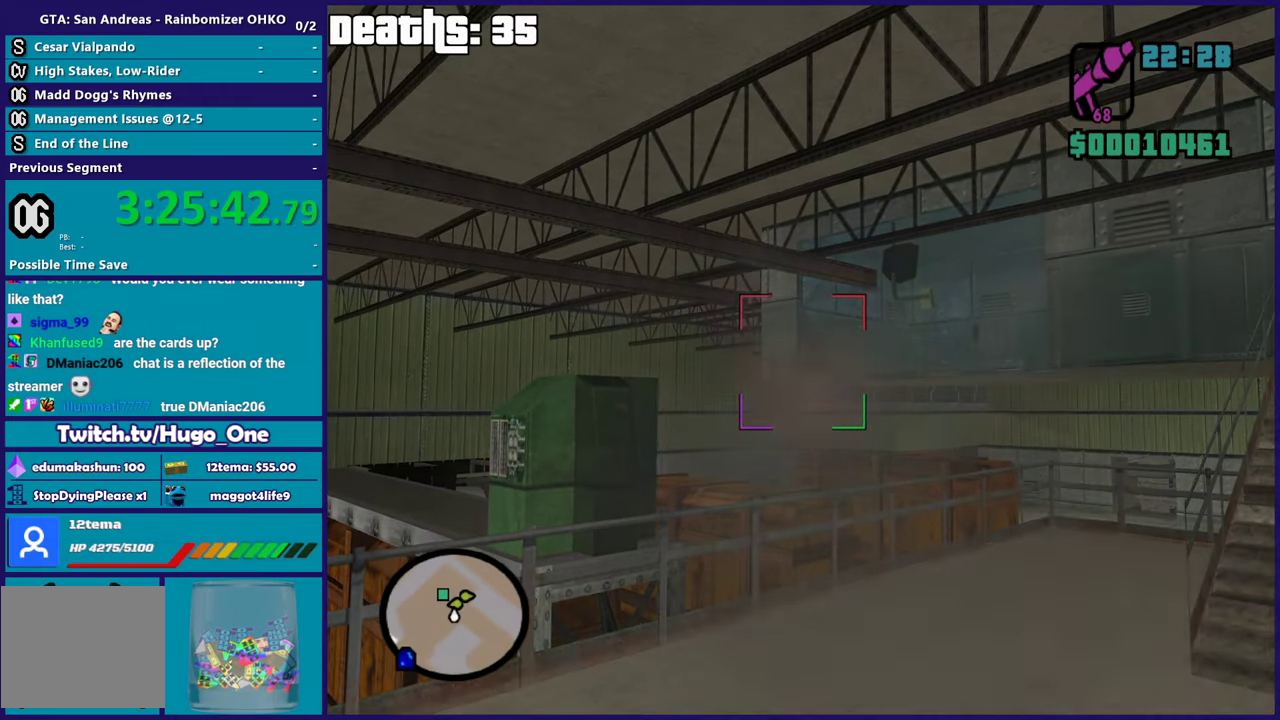
{"buttons": [], "left_stick": "center", "right_stick": "center", "events": []}
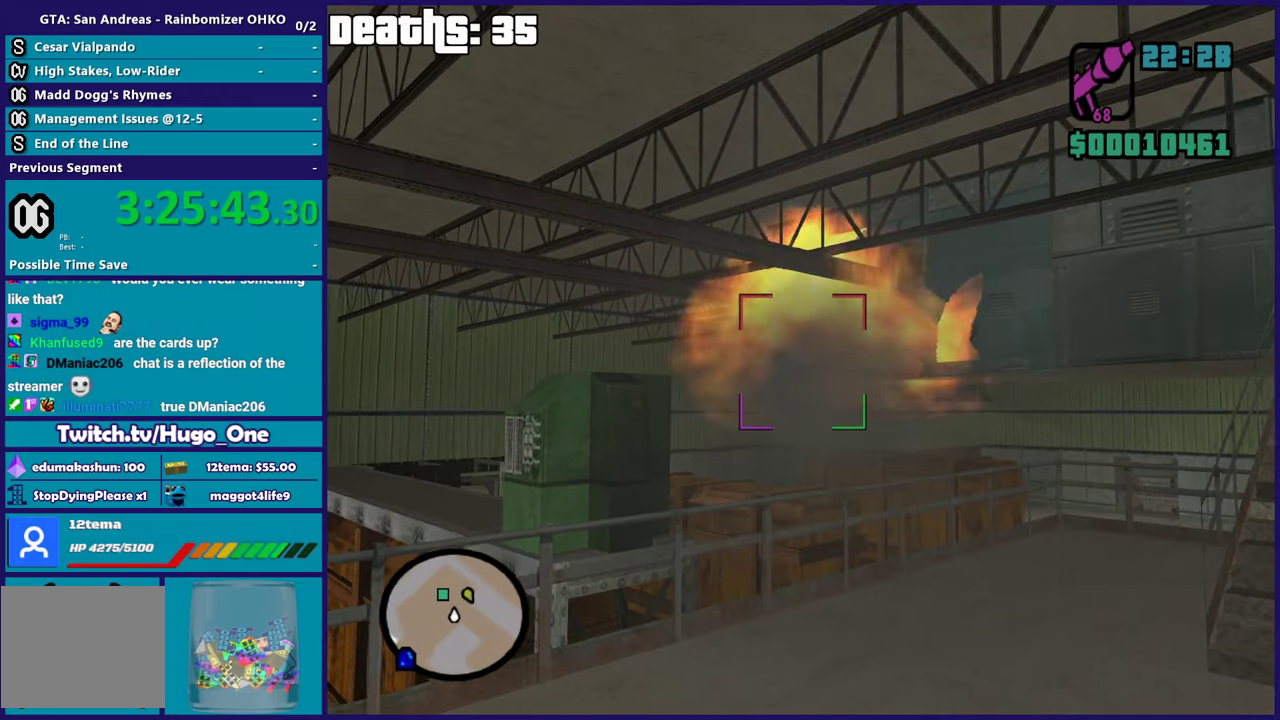
{"buttons": [], "left_stick": "center", "right_stick": "center", "events": []}